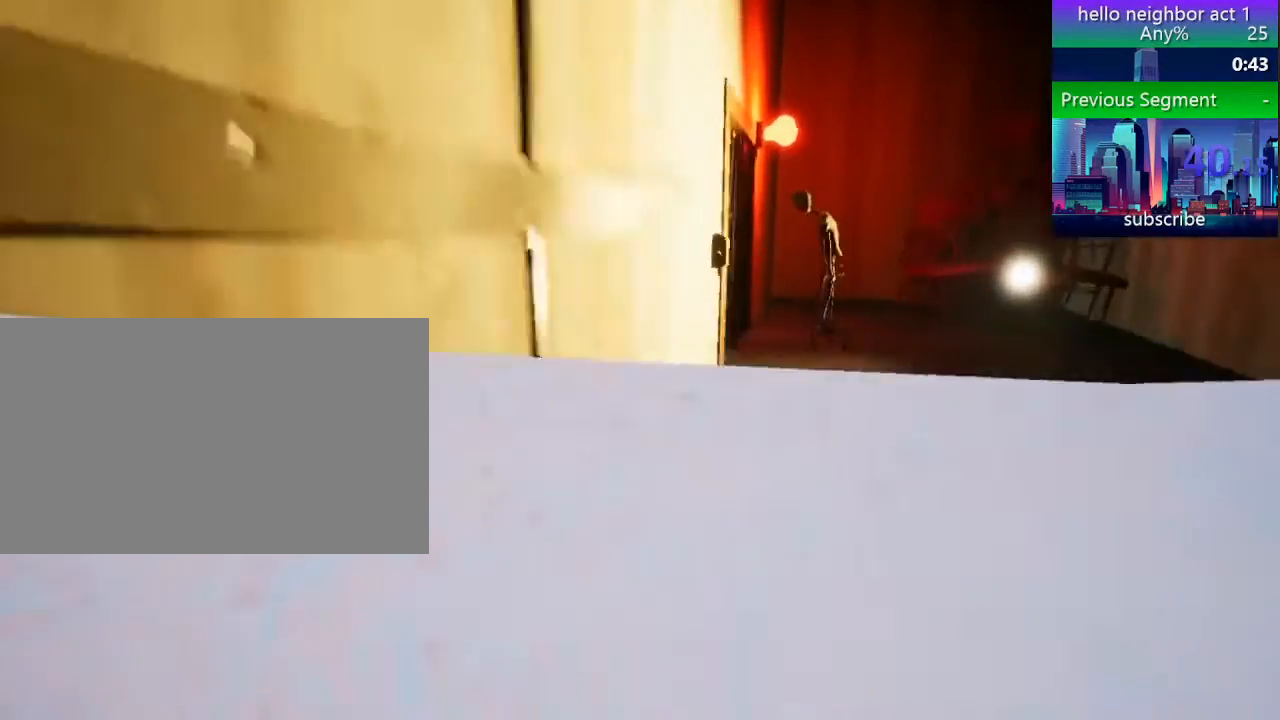
Gameplay with keyboard and mouse; each line is a JSON object with the keys and mouse buttons held at the frame after it. "events" lists presses ("down") and releases ("up") of "1", "2", "3", "4", "5", "a", "alt", "c", "caps_lock", "ctrl", "d", "e", "f", "g", "q", "r", "s", "shift", "space", "t", "tab", "v", "w", "x", "z", "mouse_left", "mouse_wheel" and "mouse_right" between this image and that frame as [ms after this image, input, new state], when the widget could be followed in between. "mouse_left", "mouse_wheel", "mouse_right" = the "left", "wheel", "right" buttons of the "mouse" list. No other keys are recorded. "wheel" means that the mouse wheel is clicked or scrolled. Not read: mouse_move.
{"keys": ["shift", "w"], "mouse": [], "events": [[160, "d", "up"]]}
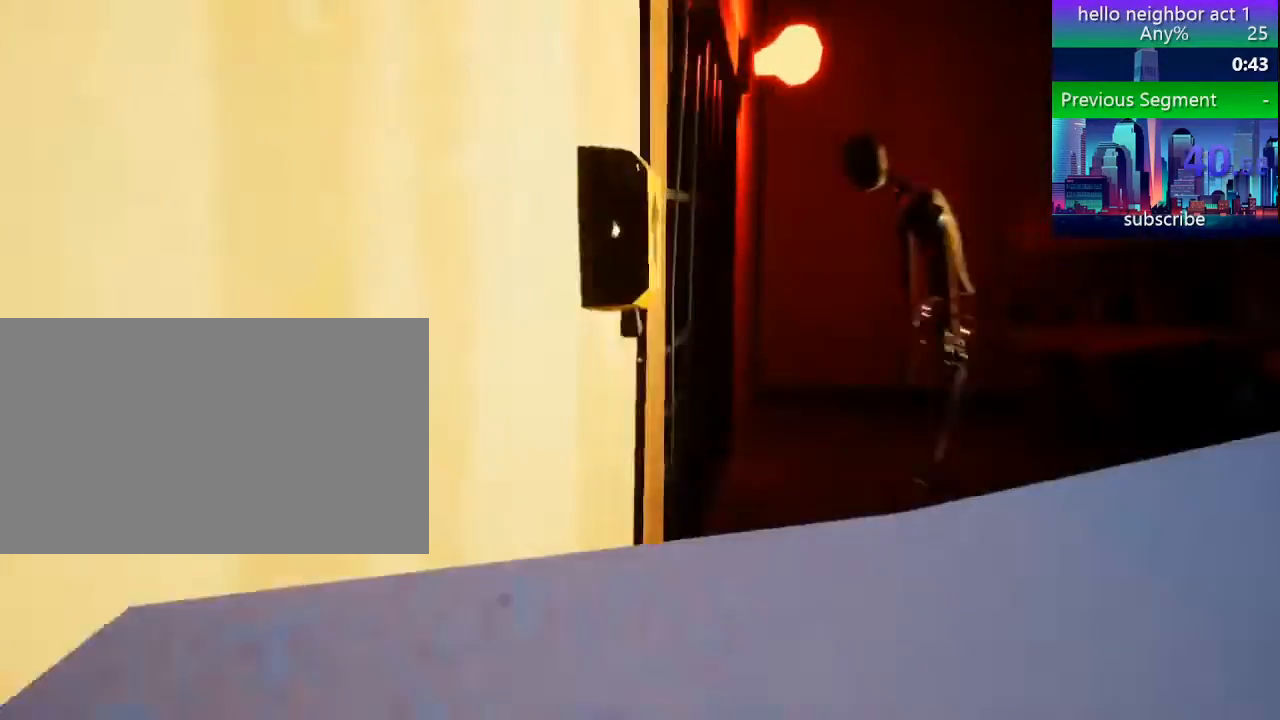
{"keys": ["shift", "w"], "mouse": [], "events": [[40, "e", "down"], [40, "shift", "up"], [120, "w", "up"], [160, "e", "up"], [400, "d", "down"], [440, "w", "down"], [480, "shift", "down"], [520, "d", "up"]]}
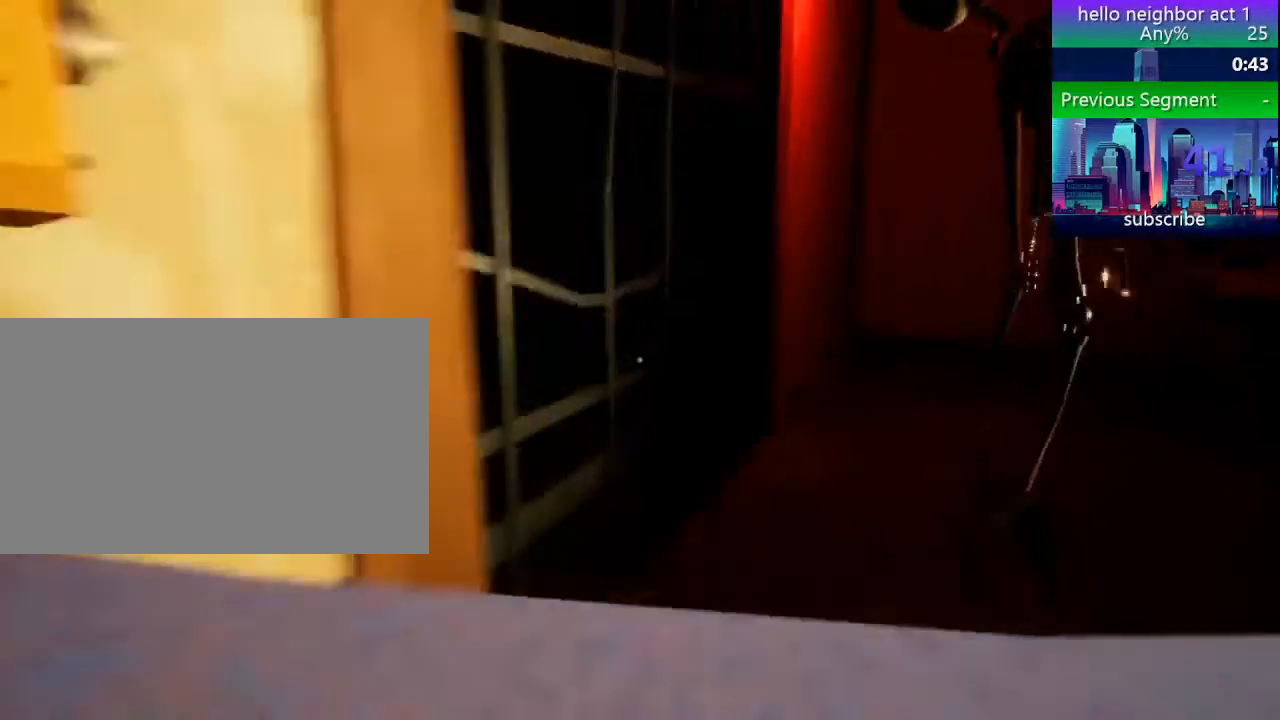
{"keys": ["a", "shift", "w"], "mouse": [], "events": [[200, "a", "down"]]}
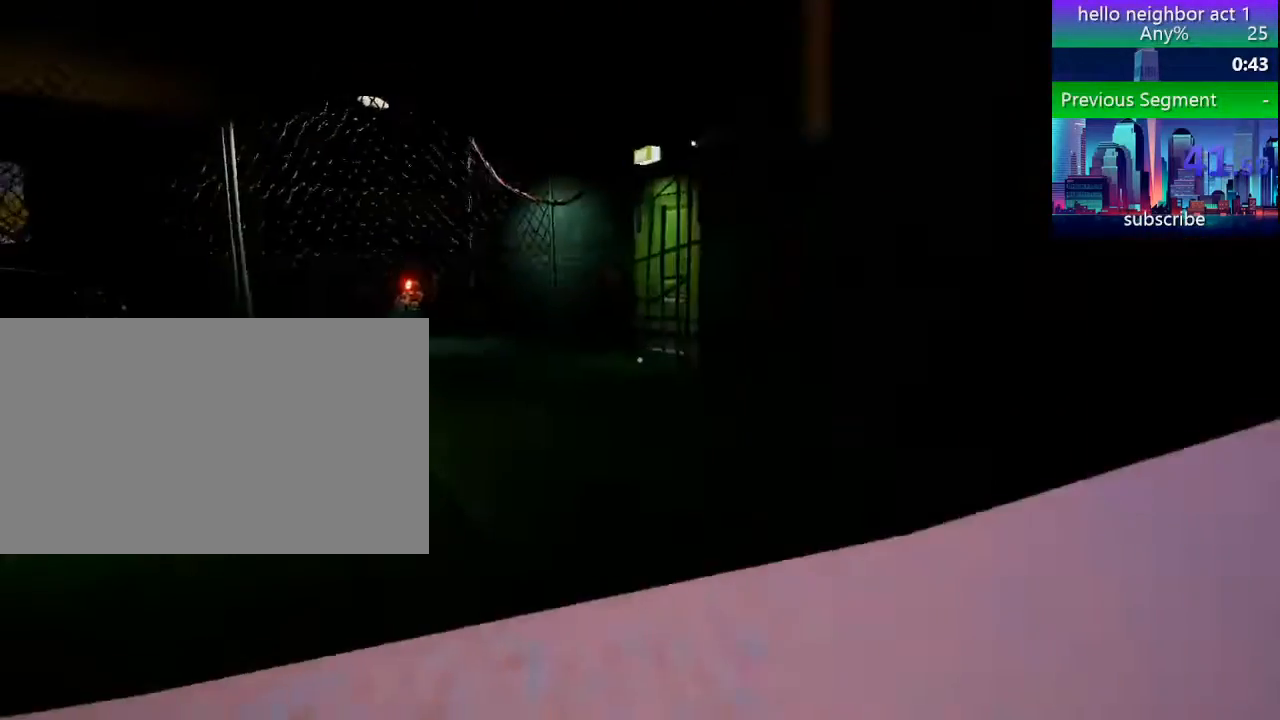
{"keys": ["shift", "w"], "mouse": [], "events": [[200, "a", "up"]]}
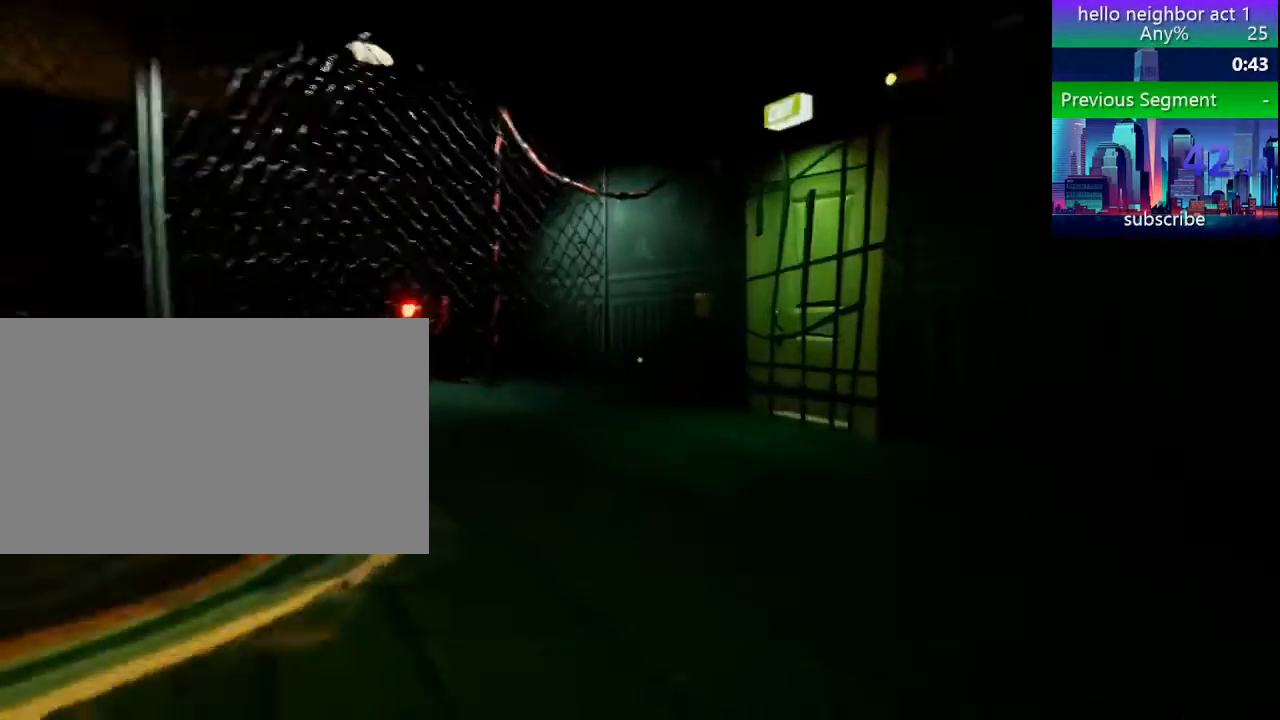
{"keys": ["shift", "w"], "mouse": [], "events": []}
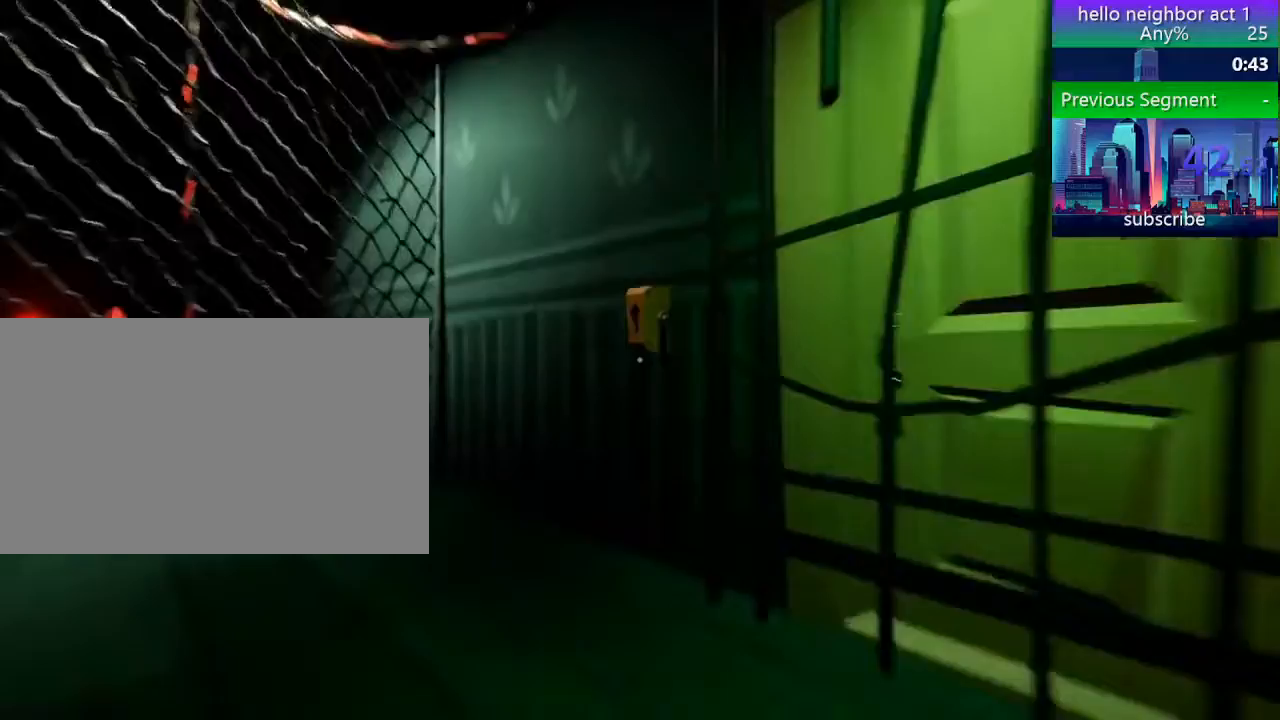
{"keys": ["shift", "w"], "mouse": [], "events": [[120, "e", "down"], [160, "shift", "up"], [160, "w", "up"], [240, "e", "up"], [320, "s", "down"], [400, "a", "down"], [400, "shift", "down"], [440, "a", "up"], [440, "s", "up"], [440, "w", "down"]]}
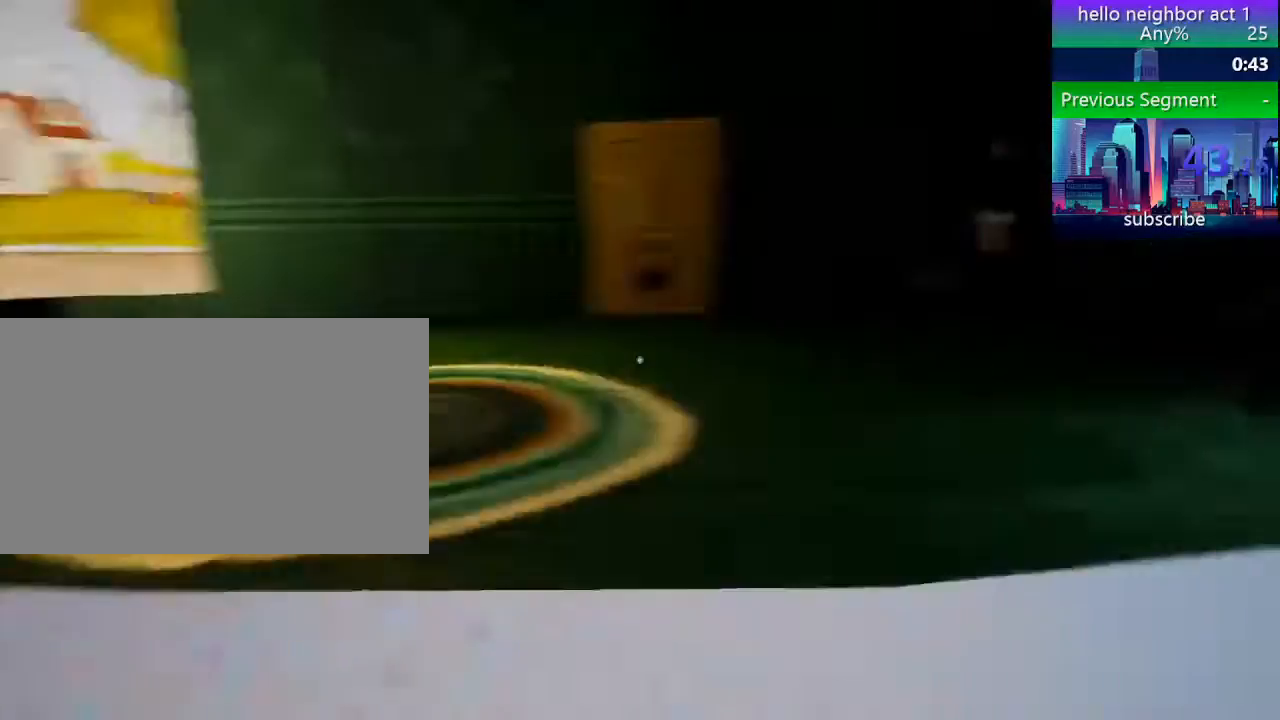
{"keys": ["shift", "w"], "mouse": [], "events": []}
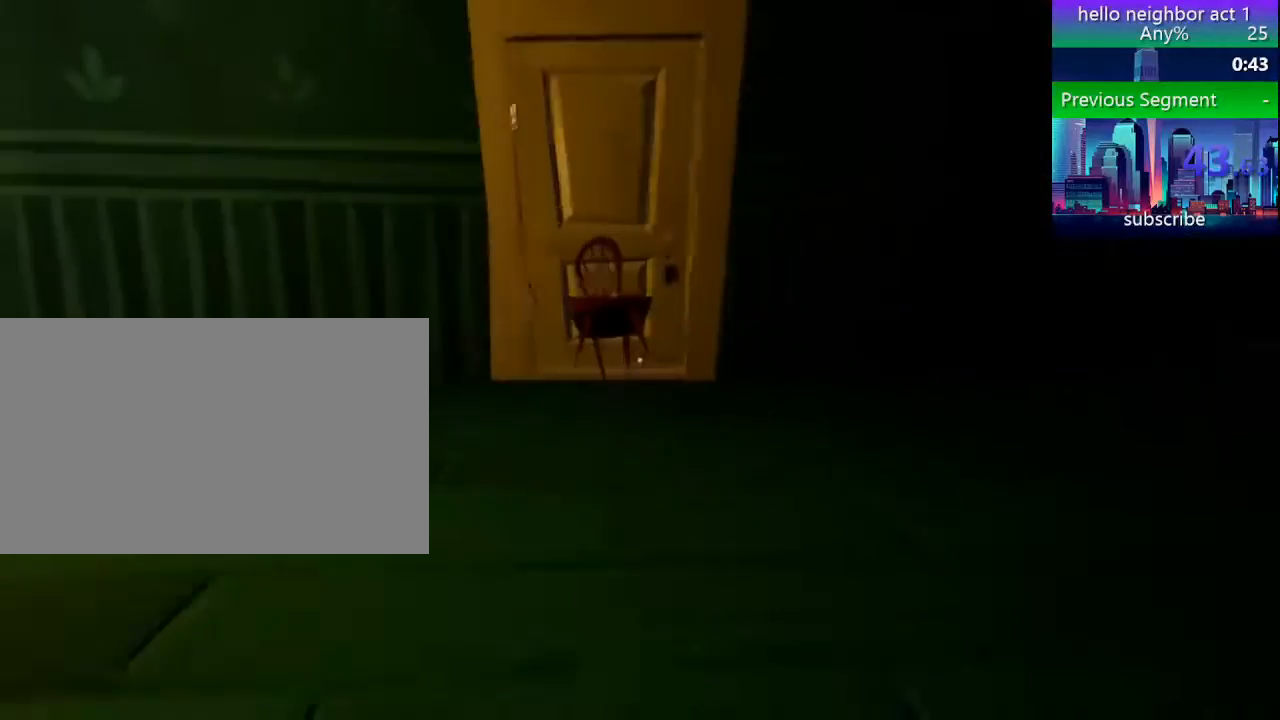
{"keys": ["e"], "mouse": [], "events": [[200, "e", "down"], [240, "w", "up"], [280, "shift", "up"]]}
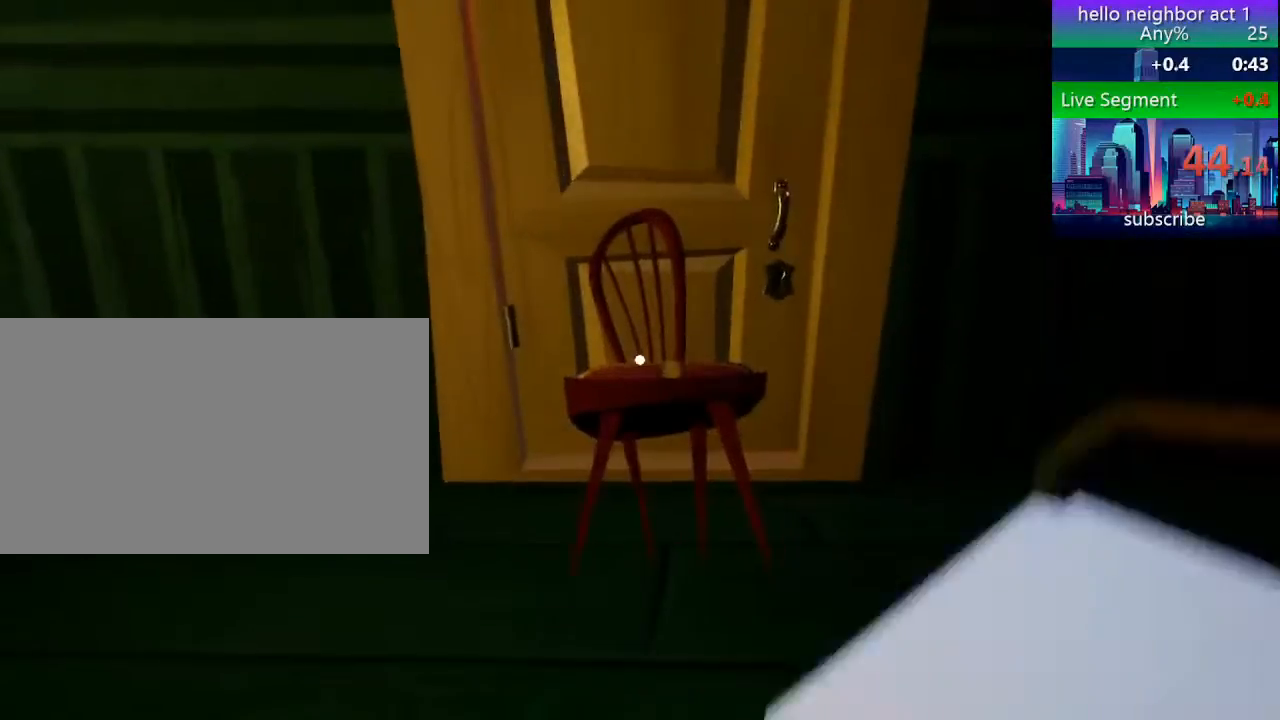
{"keys": ["s"], "mouse": [], "events": [[40, "d", "down"], [40, "e", "up"], [160, "w", "down"], [200, "d", "up"], [200, "shift", "down"], [280, "e", "down"], [400, "shift", "up"], [400, "w", "up"], [440, "e", "up"], [440, "s", "down"]]}
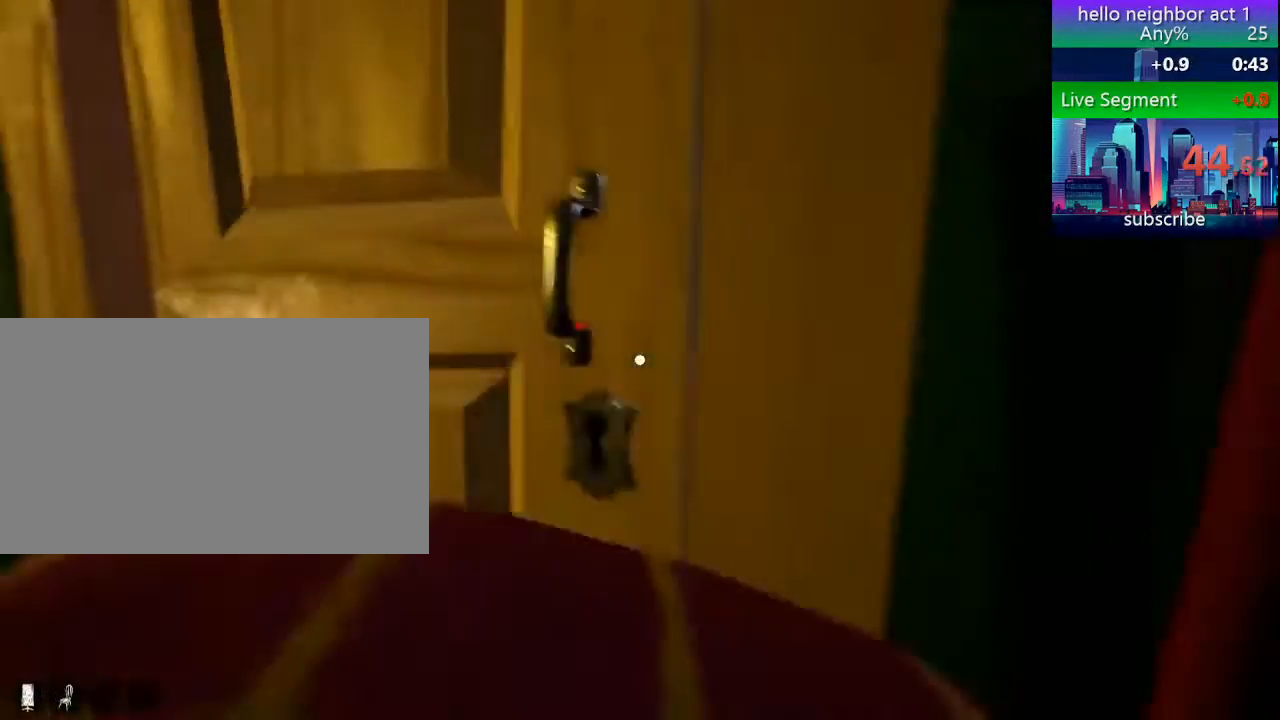
{"keys": ["a", "shift", "w"], "mouse": ["right"], "events": [[200, "s", "up"], [280, "w", "down"], [320, "shift", "down"], [360, "mouse_right", "down"], [400, "a", "down"]]}
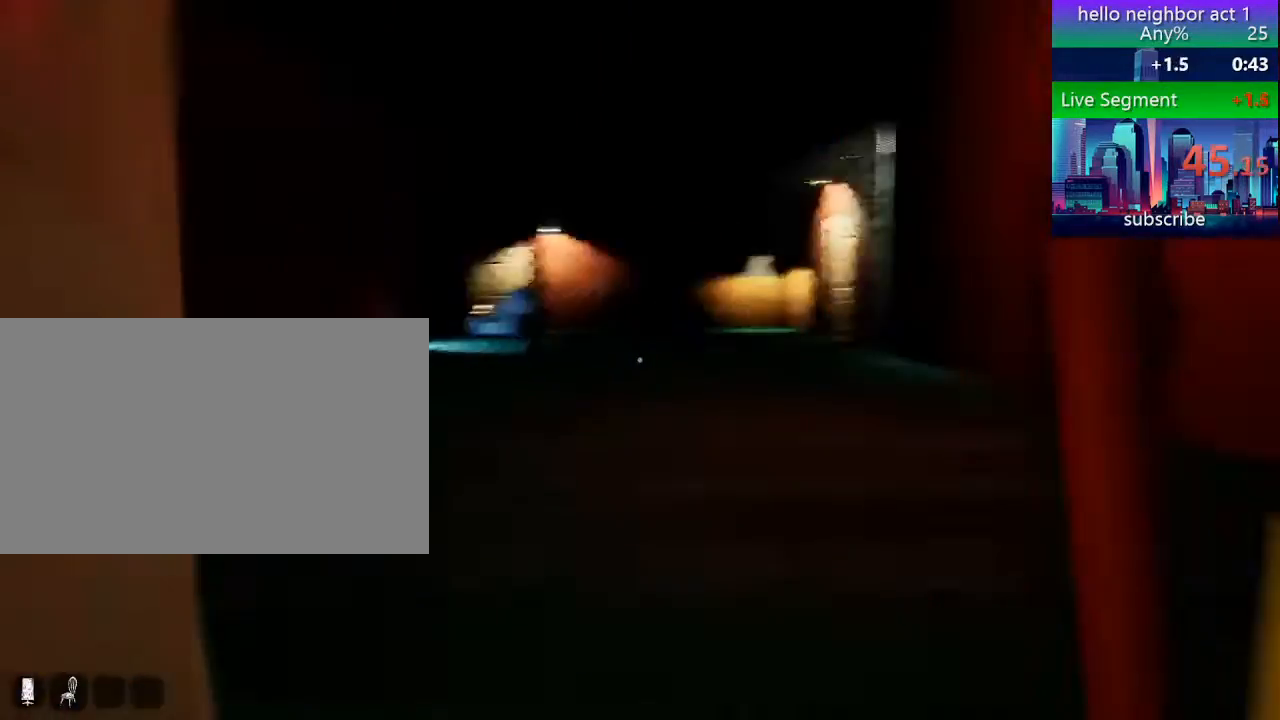
{"keys": ["shift", "w"], "mouse": [], "events": [[240, "a", "up"], [240, "mouse_right", "up"]]}
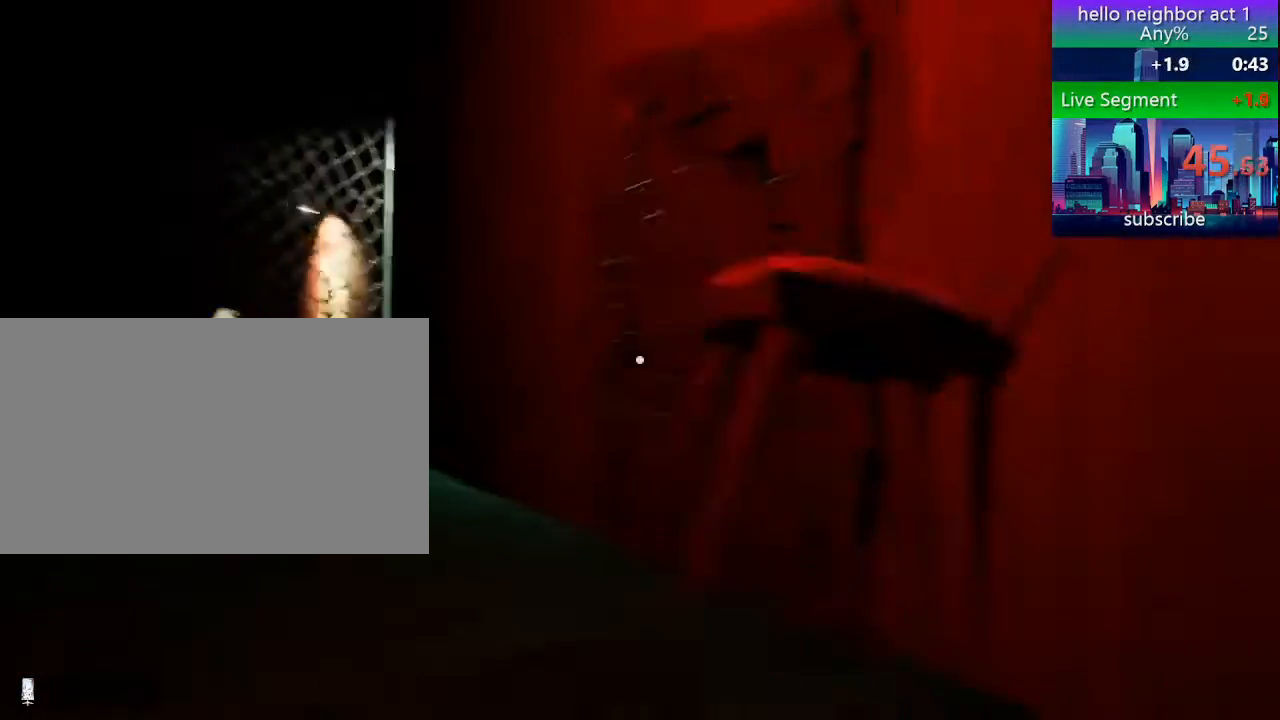
{"keys": ["shift", "w"], "mouse": [], "events": [[160, "d", "down"], [160, "shift", "up"], [400, "a", "down"], [400, "d", "up"], [400, "shift", "down"], [520, "a", "up"]]}
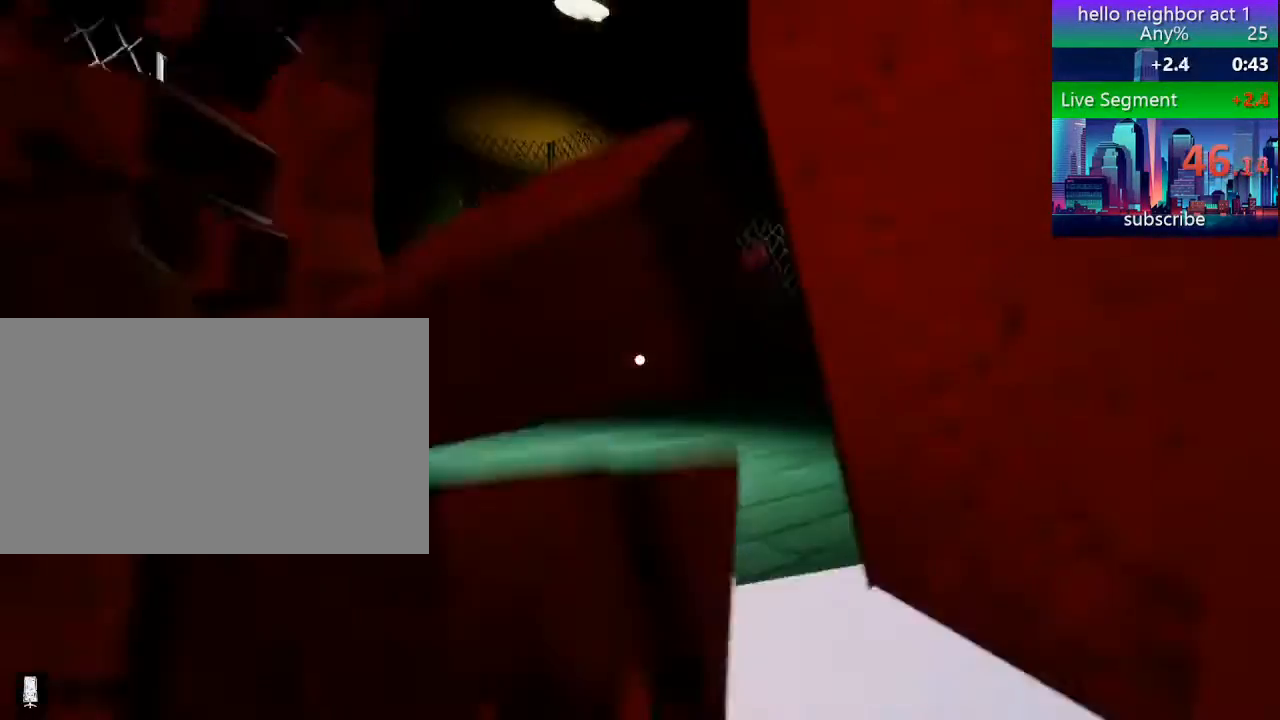
{"keys": ["space", "w"], "mouse": ["right"], "events": [[120, "shift", "up"], [200, "d", "down"], [240, "d", "up"], [240, "w", "up"], [360, "space", "down"], [360, "w", "down"], [400, "mouse_right", "down"]]}
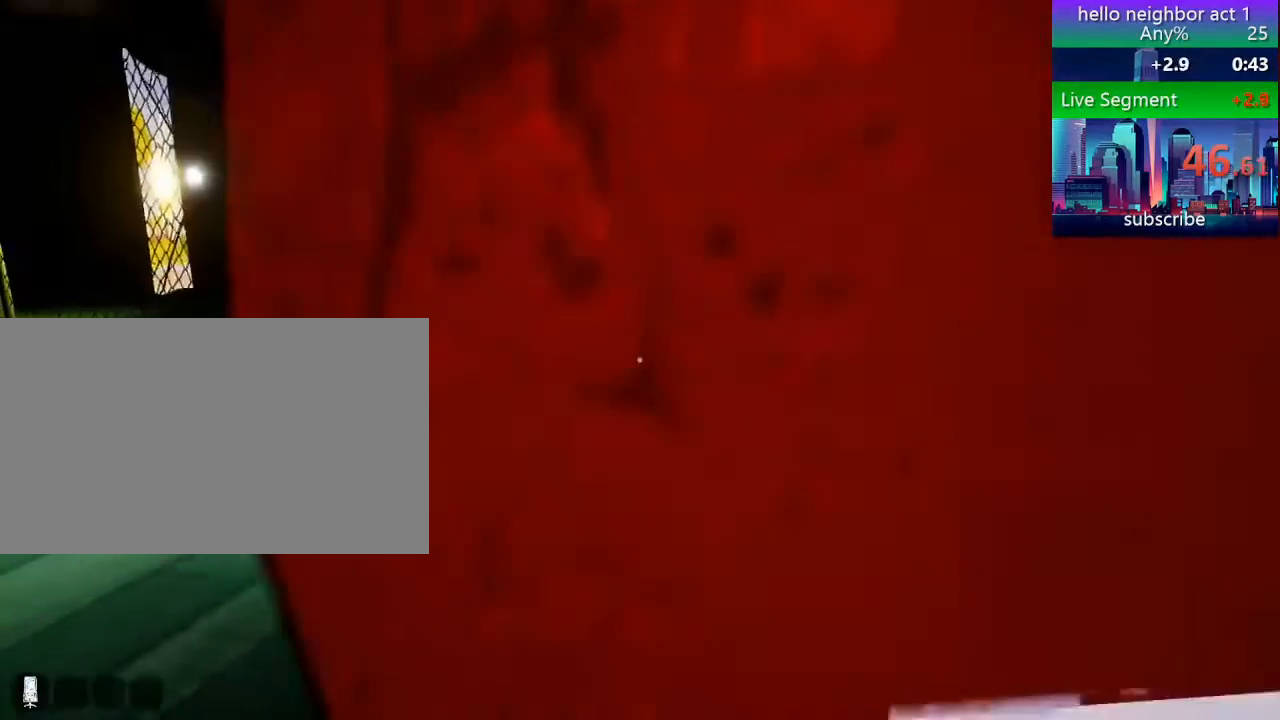
{"keys": ["a", "shift", "w"], "mouse": ["right"], "events": [[40, "a", "down"], [40, "space", "up"], [240, "shift", "down"]]}
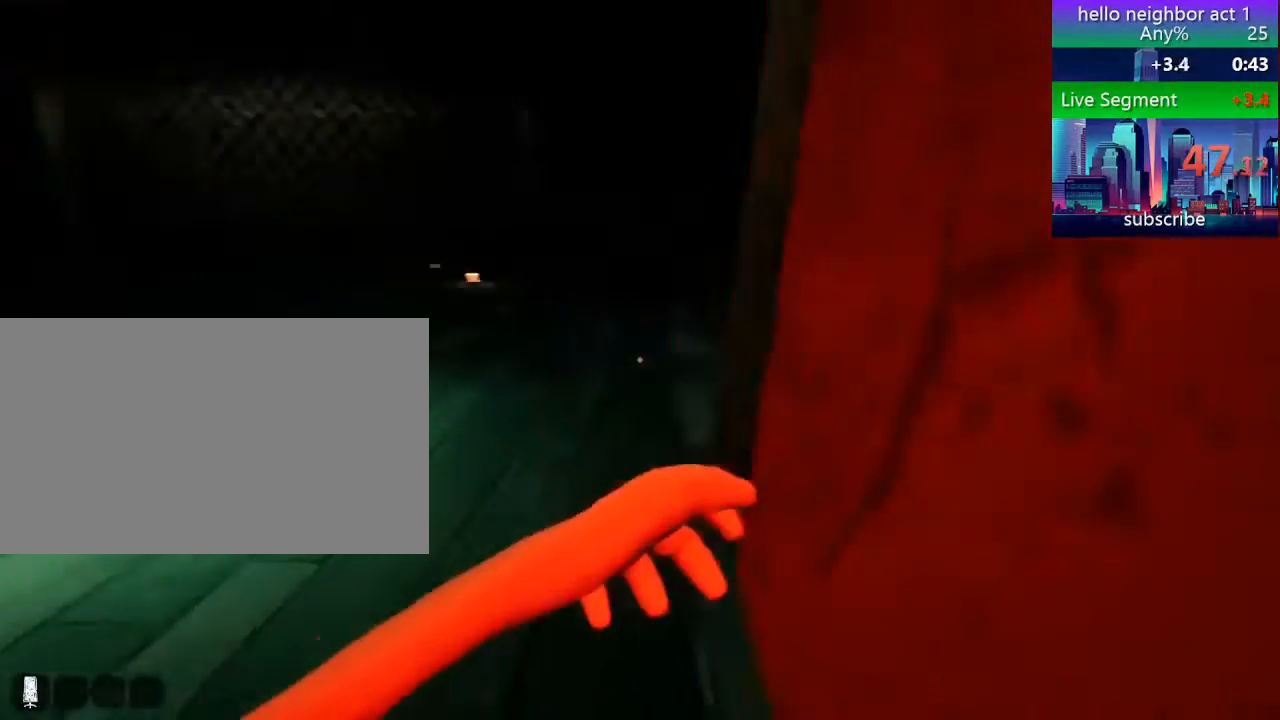
{"keys": ["a", "s", "shift"], "mouse": ["right"], "events": [[240, "w", "up"], [480, "s", "down"]]}
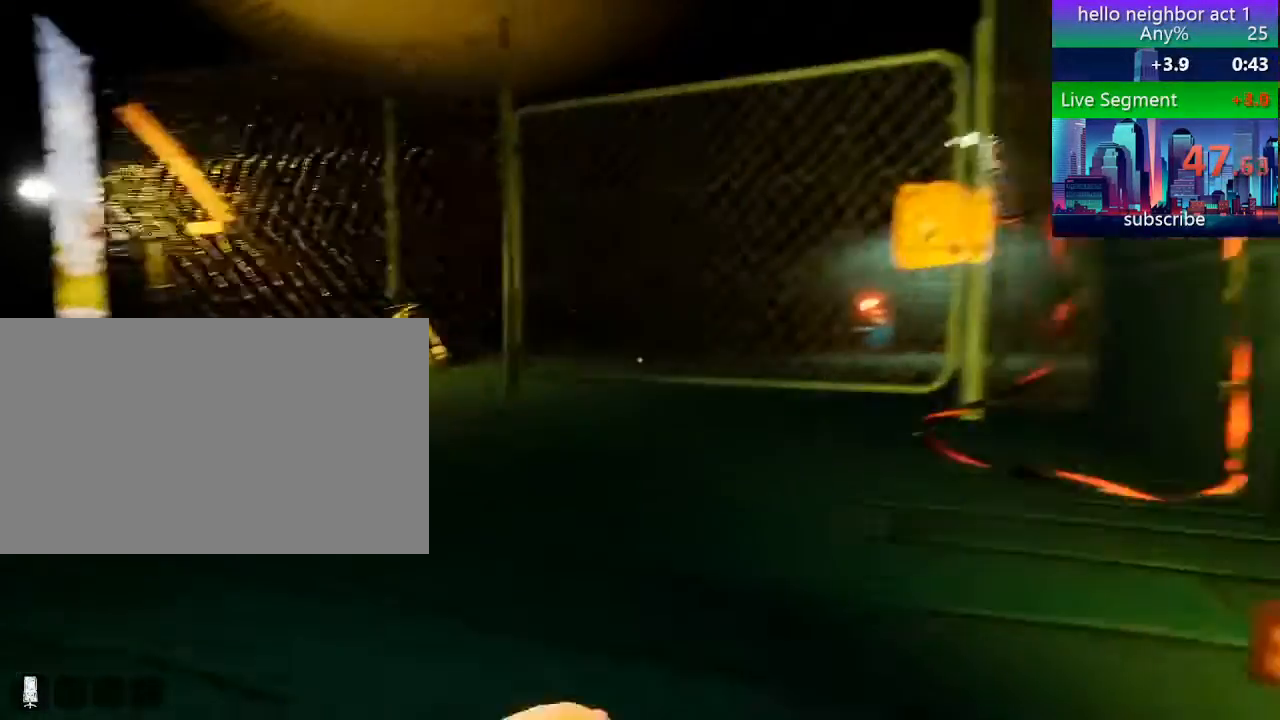
{"keys": ["s"], "mouse": ["right"], "events": [[320, "shift", "up"], [360, "a", "up"]]}
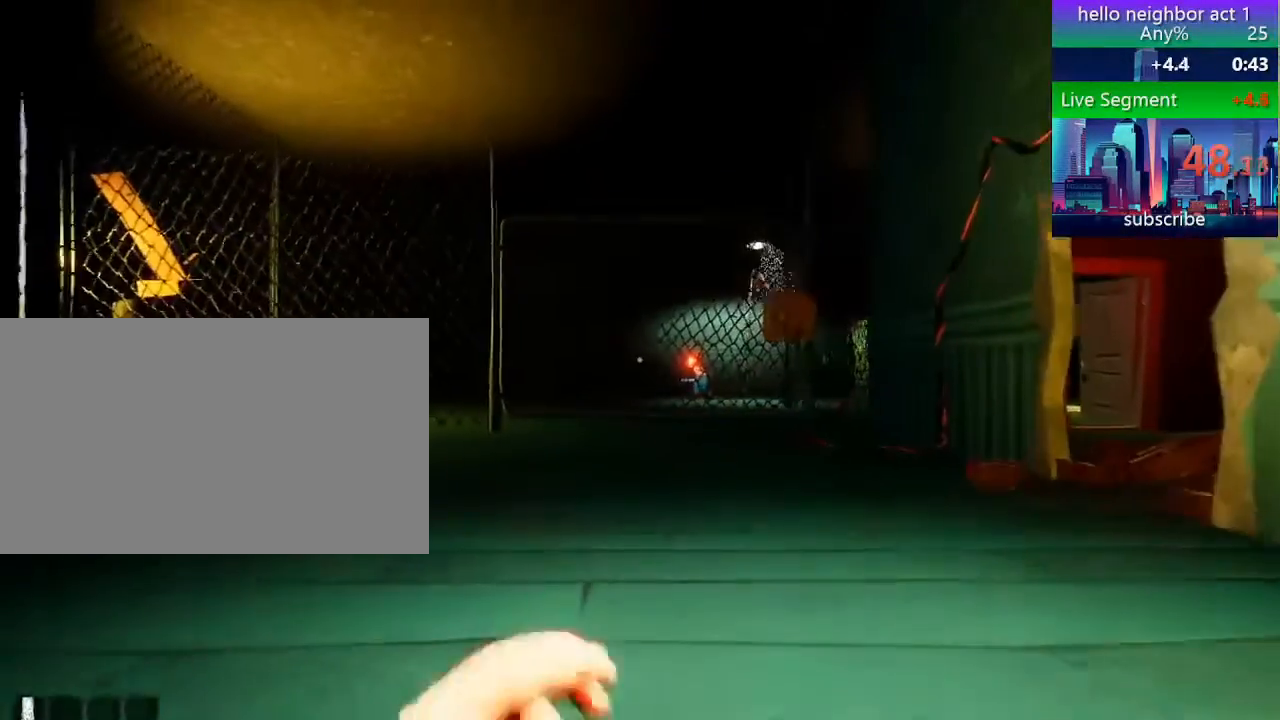
{"keys": ["shift", "space", "w"], "mouse": ["right"], "events": [[40, "s", "up"], [200, "shift", "down"], [200, "w", "down"], [400, "space", "down"]]}
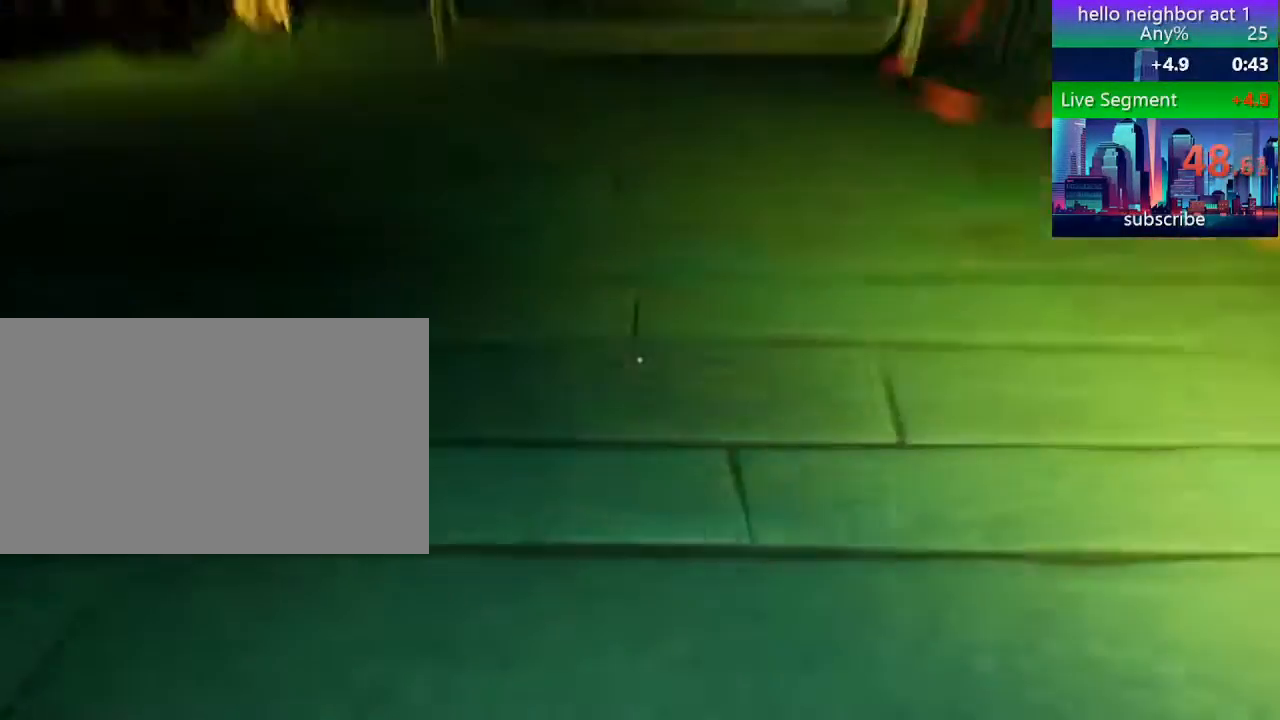
{"keys": ["shift", "space", "w"], "mouse": [], "events": [[80, "mouse_right", "up"], [80, "space", "up"], [120, "space", "down"], [240, "space", "up"], [360, "space", "down"], [400, "space", "up"], [480, "space", "down"]]}
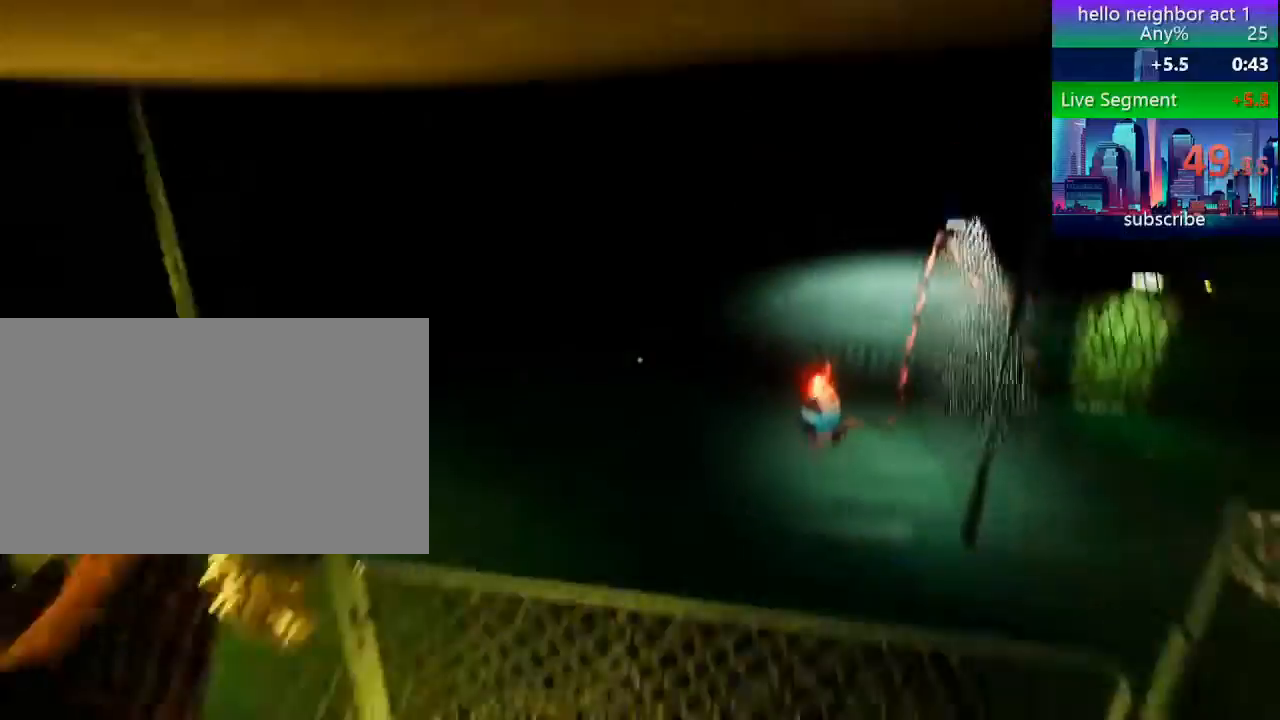
{"keys": ["d", "w"], "mouse": [], "events": [[360, "space", "up"], [400, "d", "down"], [400, "shift", "up"]]}
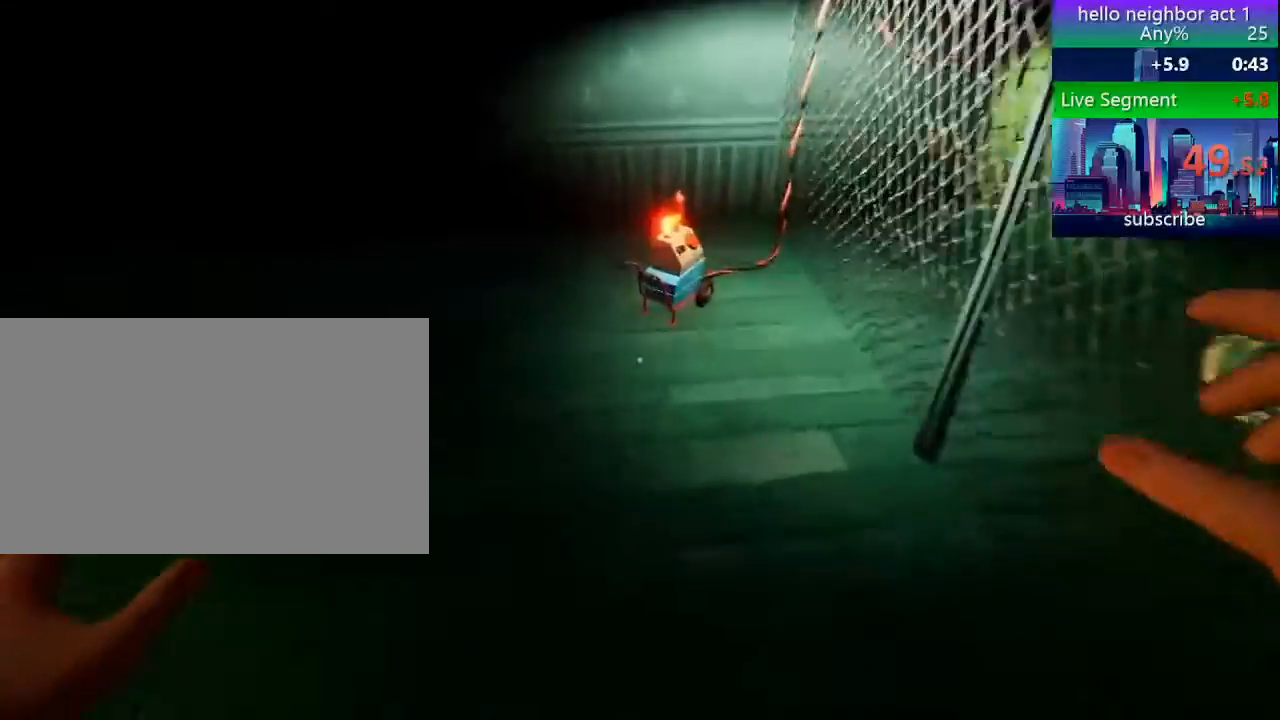
{"keys": ["d", "shift", "w"], "mouse": [], "events": [[160, "shift", "down"], [320, "shift", "up"], [520, "shift", "down"]]}
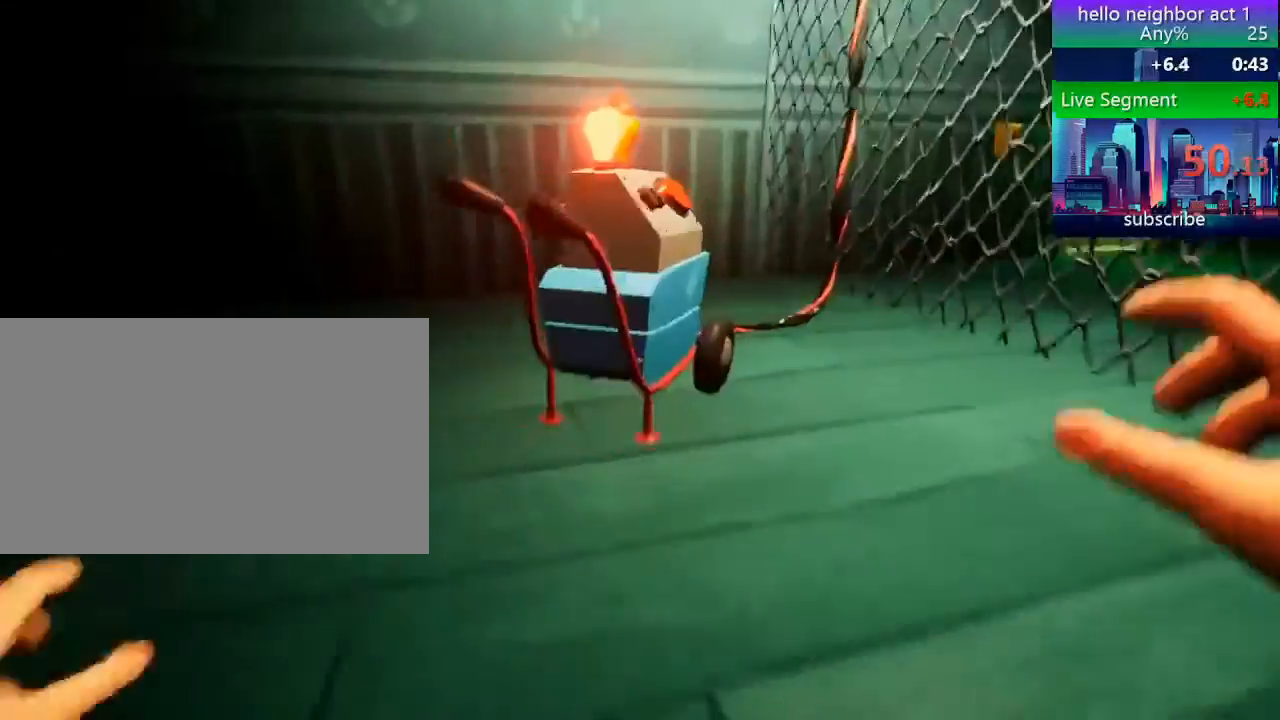
{"keys": ["e"], "mouse": [], "events": [[160, "d", "up"], [240, "shift", "up"], [240, "w", "up"], [400, "e", "down"]]}
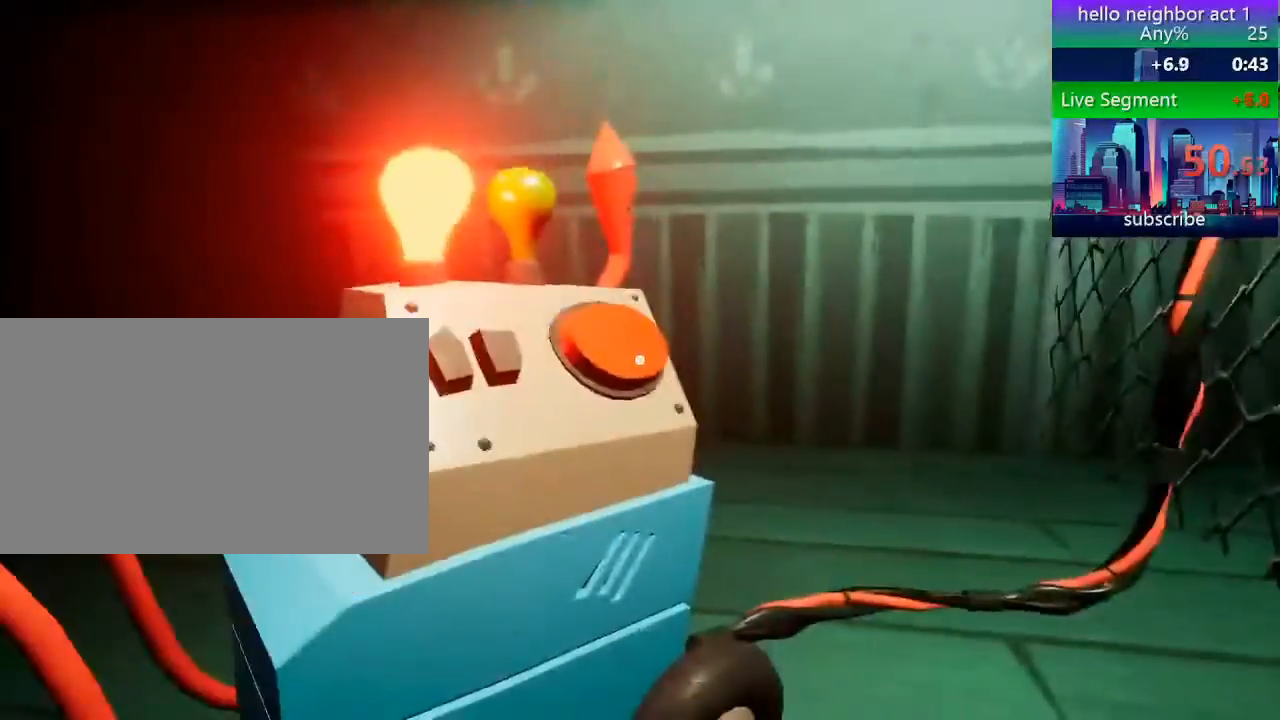
{"keys": ["shift", "w"], "mouse": [], "events": [[80, "e", "up"], [320, "shift", "down"], [320, "w", "down"]]}
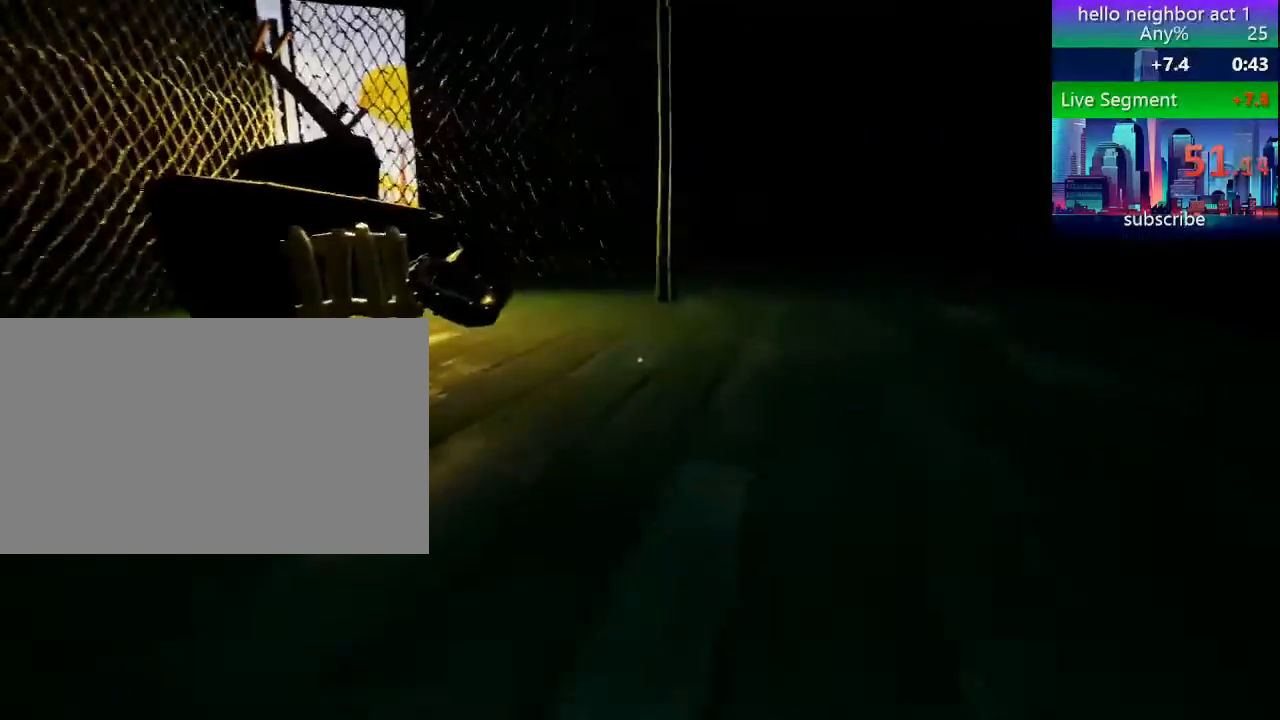
{"keys": ["d", "shift", "w"], "mouse": [], "events": [[120, "d", "down"]]}
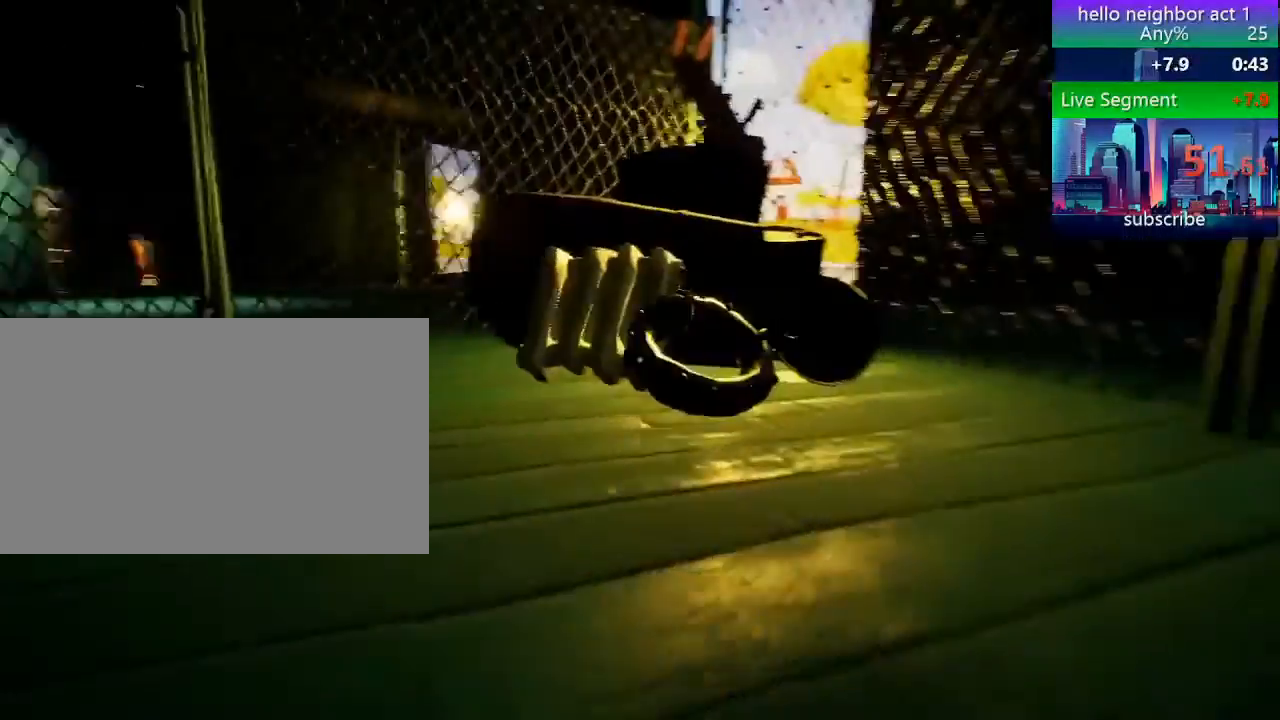
{"keys": ["shift", "space", "w"], "mouse": [], "events": [[360, "d", "up"], [480, "space", "down"]]}
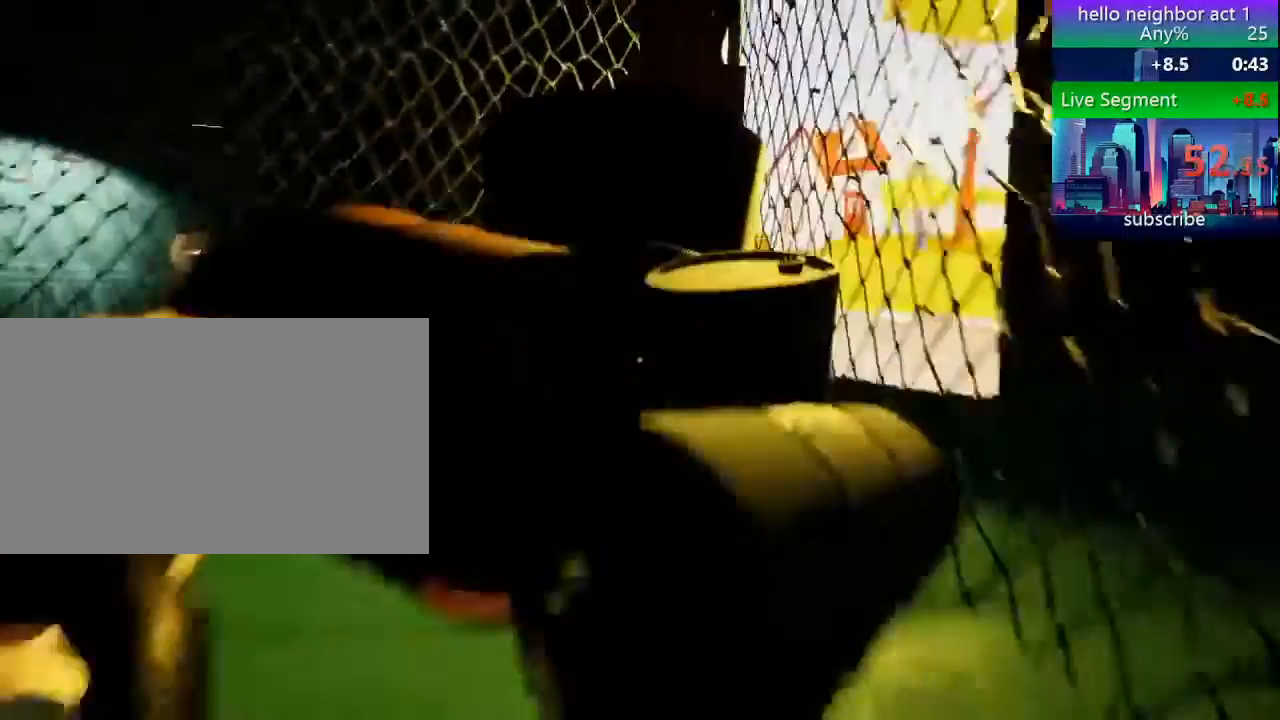
{"keys": ["d", "shift", "w"], "mouse": [], "events": [[120, "space", "up"], [200, "space", "down"], [240, "d", "down"], [280, "space", "up"], [360, "space", "down"], [480, "space", "up"]]}
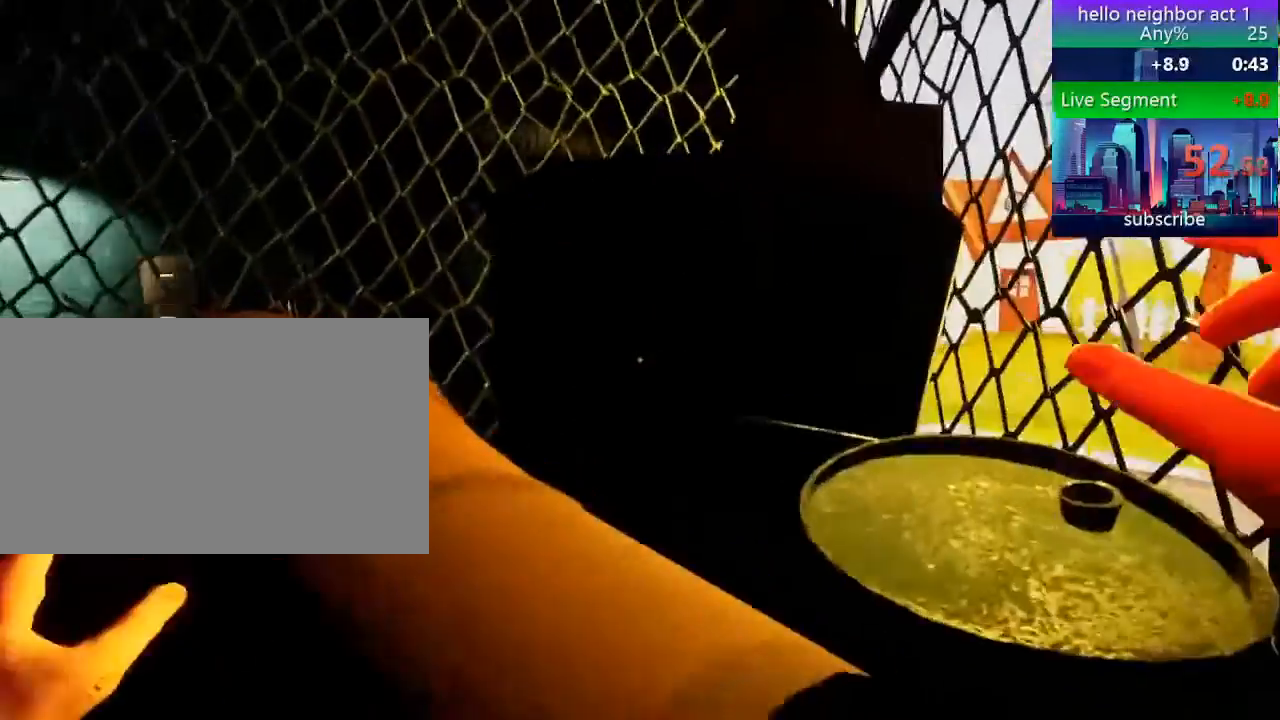
{"keys": ["d", "shift", "w"], "mouse": [], "events": [[120, "space", "down"], [280, "space", "up"], [440, "d", "up"], [520, "d", "down"]]}
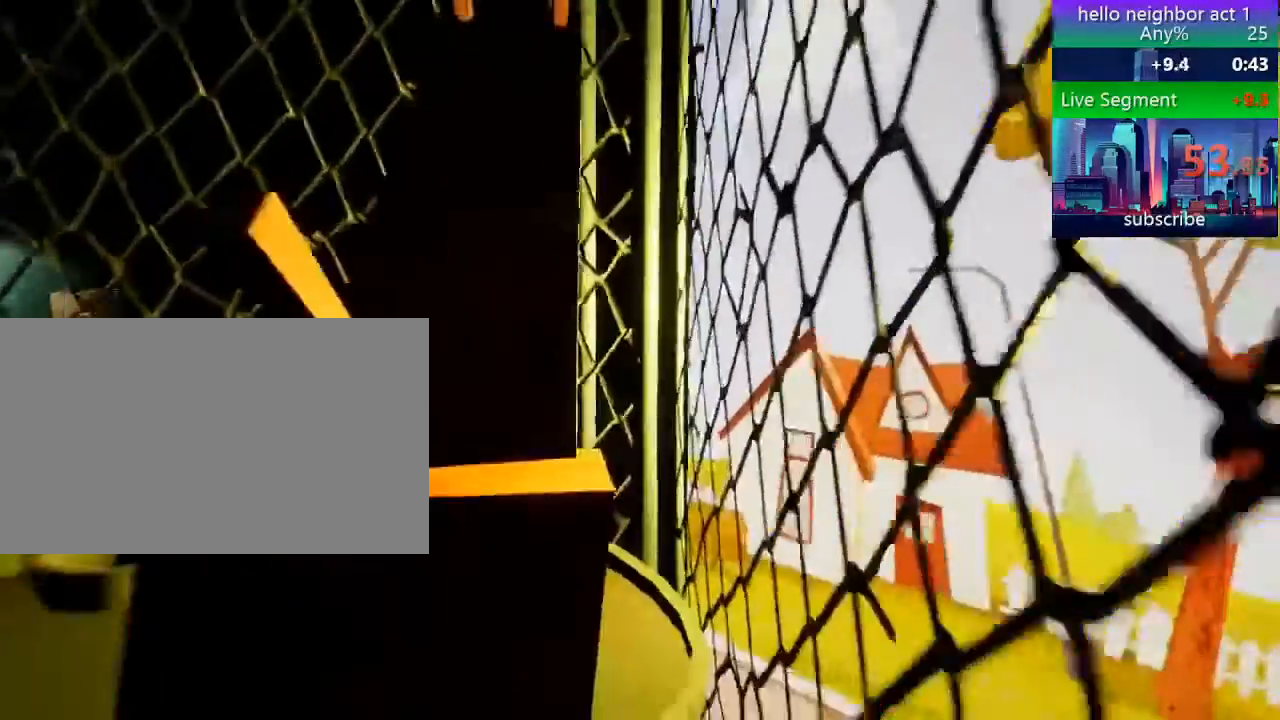
{"keys": ["d", "shift", "space", "w"], "mouse": [], "events": [[40, "space", "down"], [200, "space", "up"], [240, "space", "down"], [400, "space", "up"], [440, "space", "down"]]}